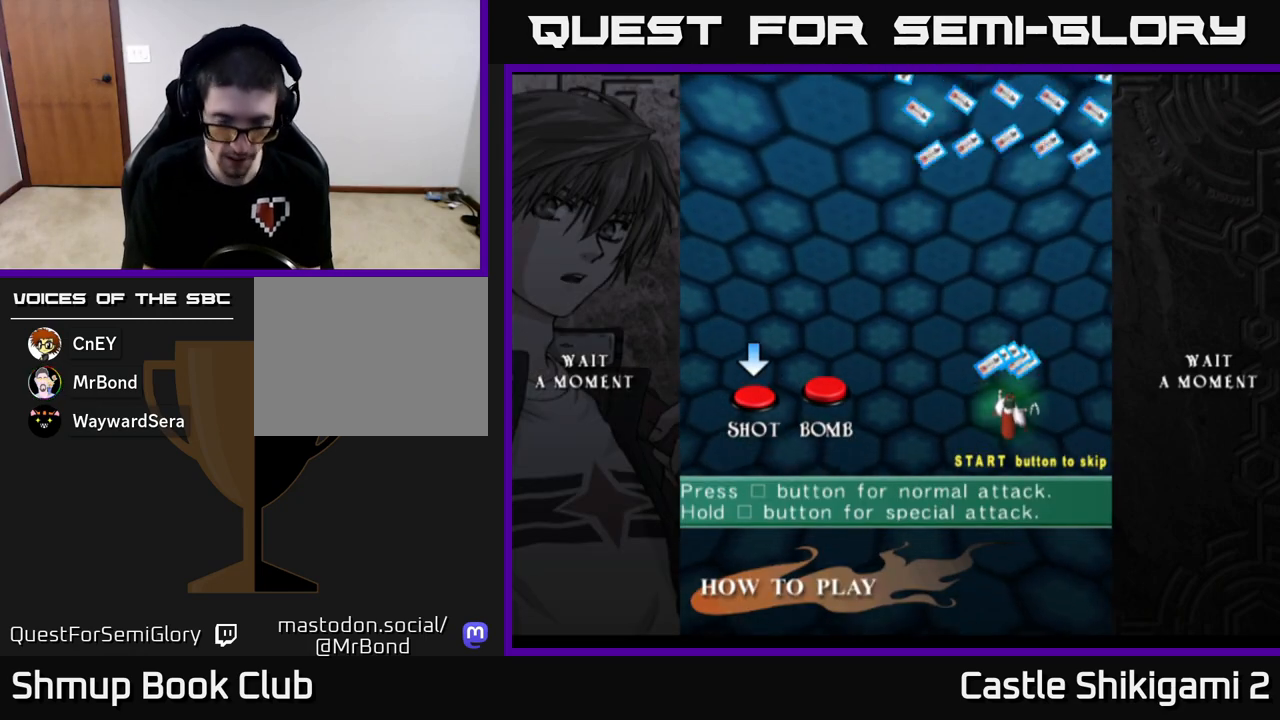
Gameplay with a controller (Xbox layout); each line is a JSON object with the inputs held at the frame after it. "events" lists button and stick changes between this image and that frame as [ms after this image, input, new state], when the widget could be followed in between. Not read: right_stick.
{"buttons": [], "left_stick": "center", "events": []}
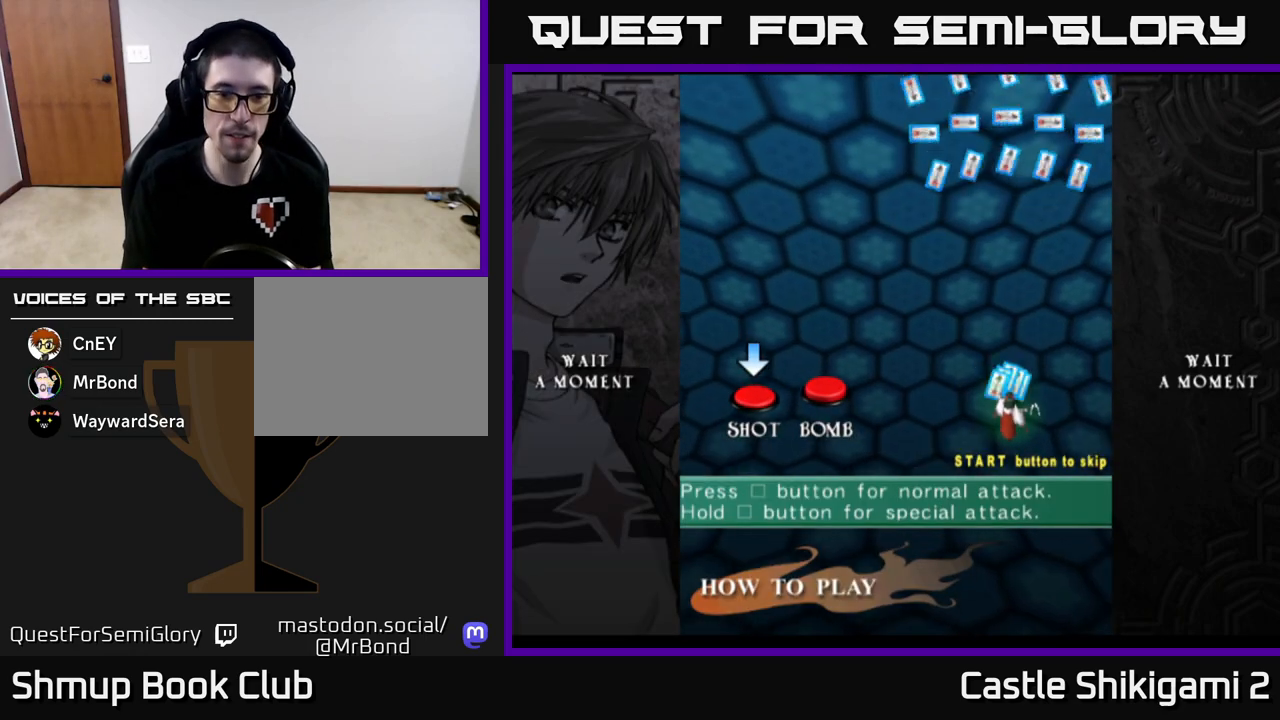
{"buttons": [], "left_stick": "center", "events": [[133, "START", "down"], [300, "START", "up"]]}
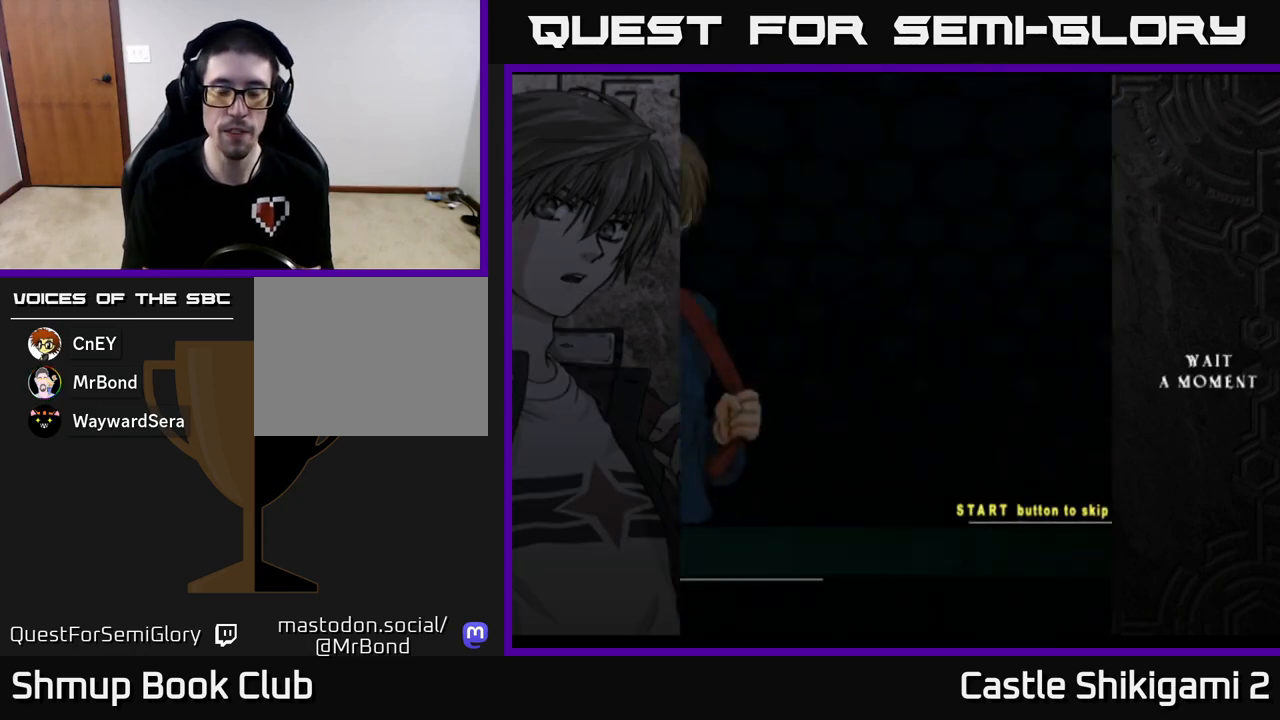
{"buttons": [], "left_stick": "center", "events": []}
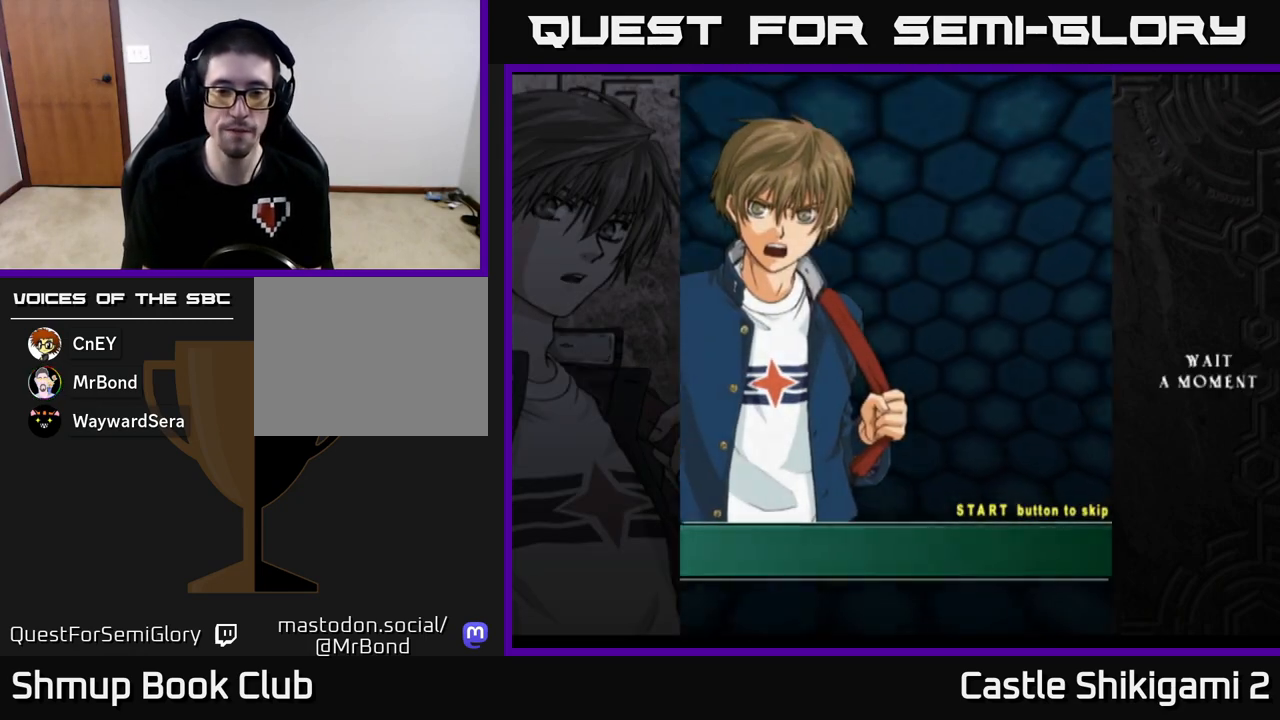
{"buttons": [], "left_stick": "center", "events": [[300, "START", "down"], [417, "START", "up"]]}
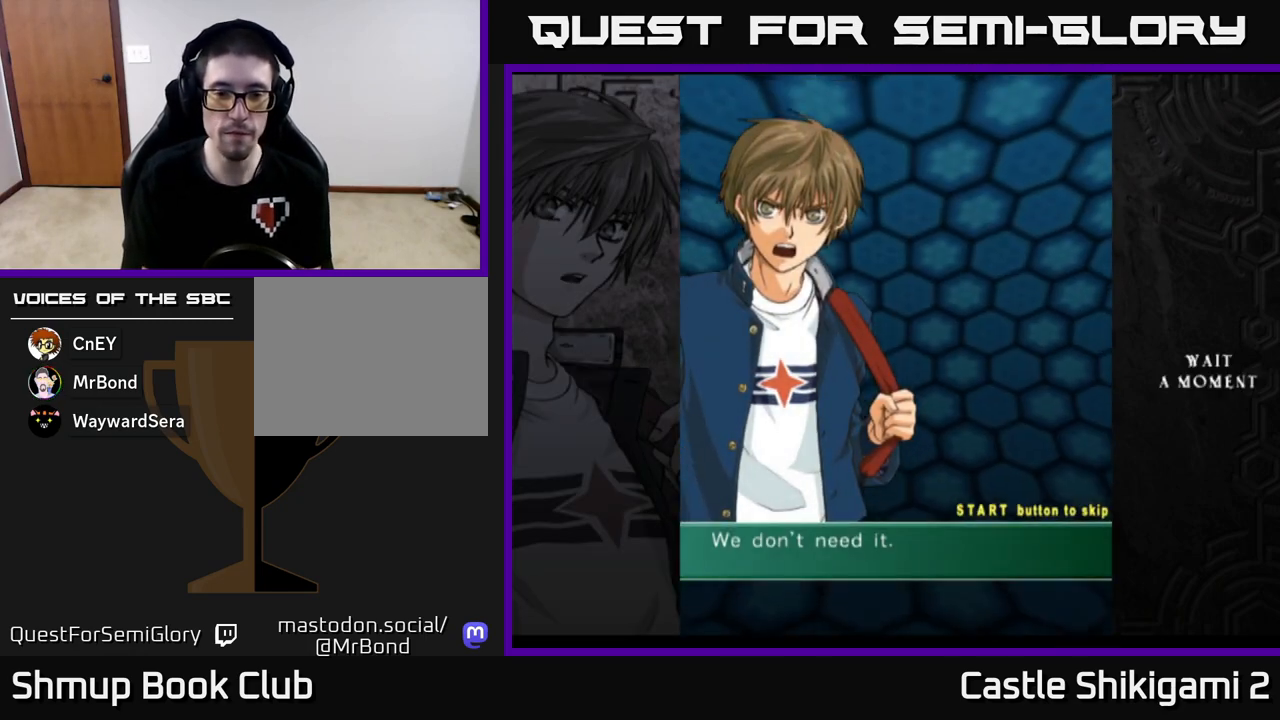
{"buttons": ["START"], "left_stick": "center", "events": [[17, "START", "down"], [117, "START", "up"], [167, "START", "down"], [300, "START", "up"], [450, "START", "down"]]}
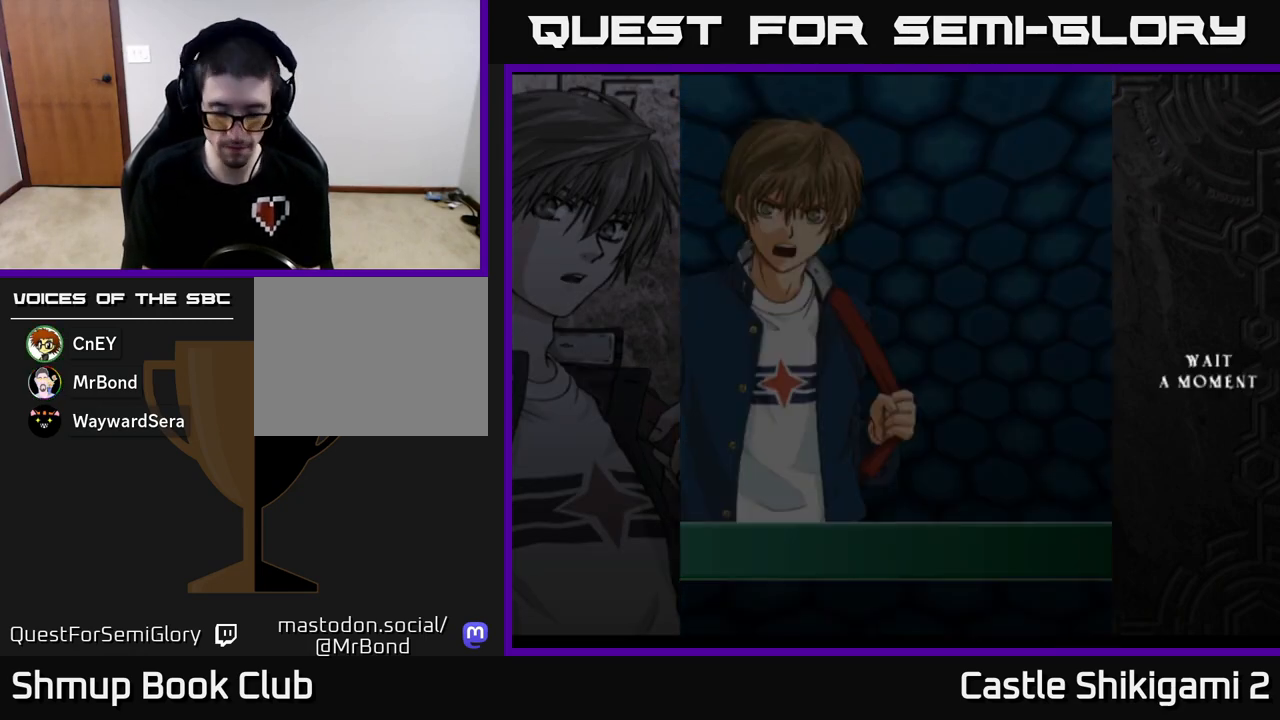
{"buttons": [], "left_stick": "center", "events": [[33, "START", "up"]]}
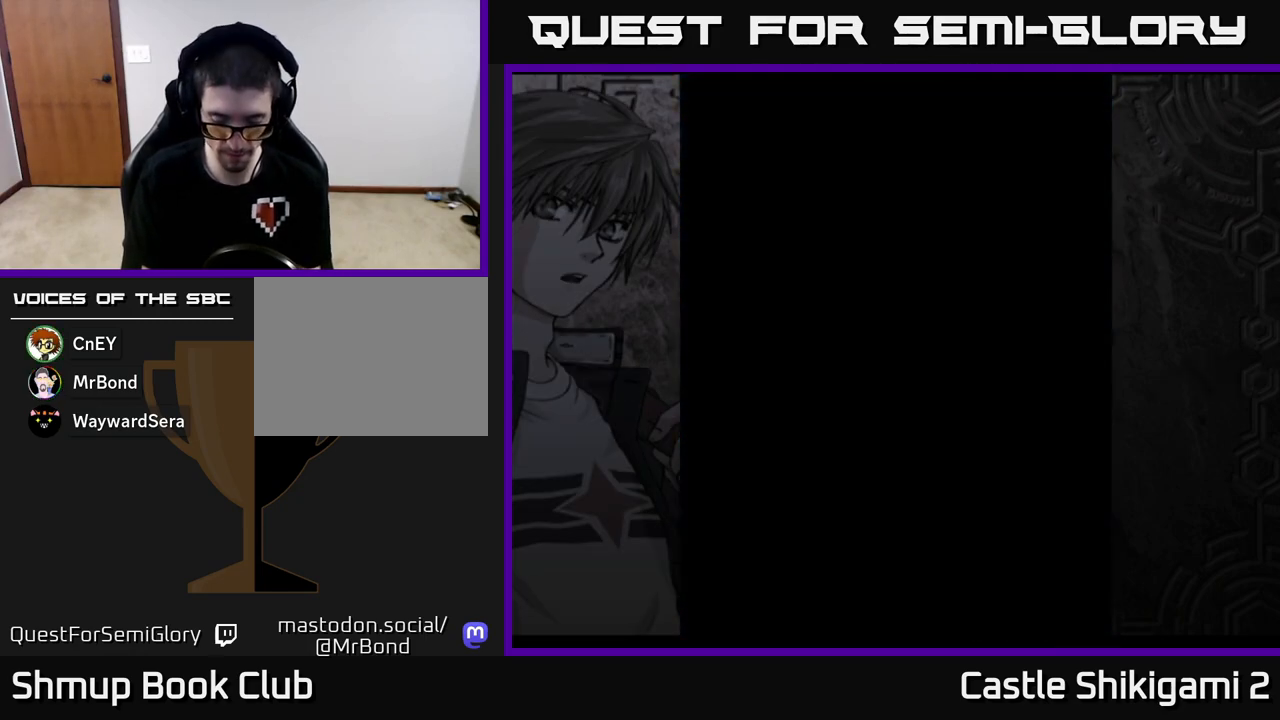
{"buttons": [], "left_stick": "center", "events": []}
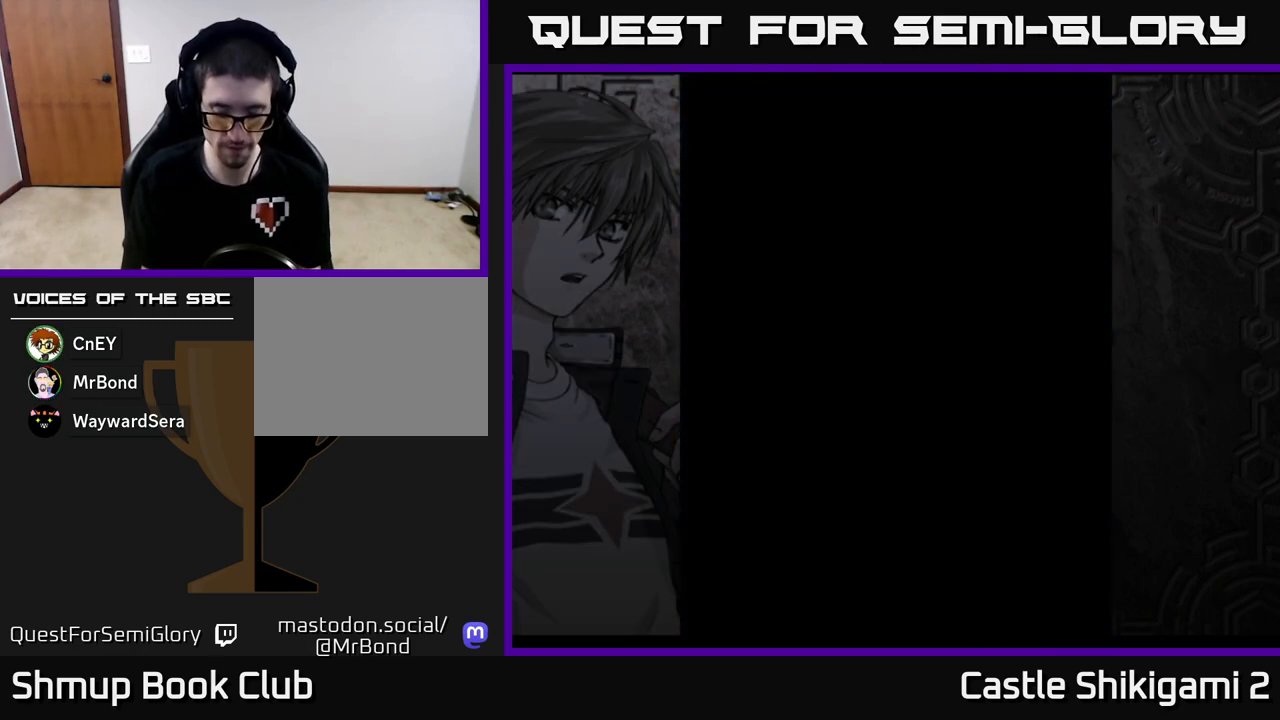
{"buttons": [], "left_stick": "center", "events": []}
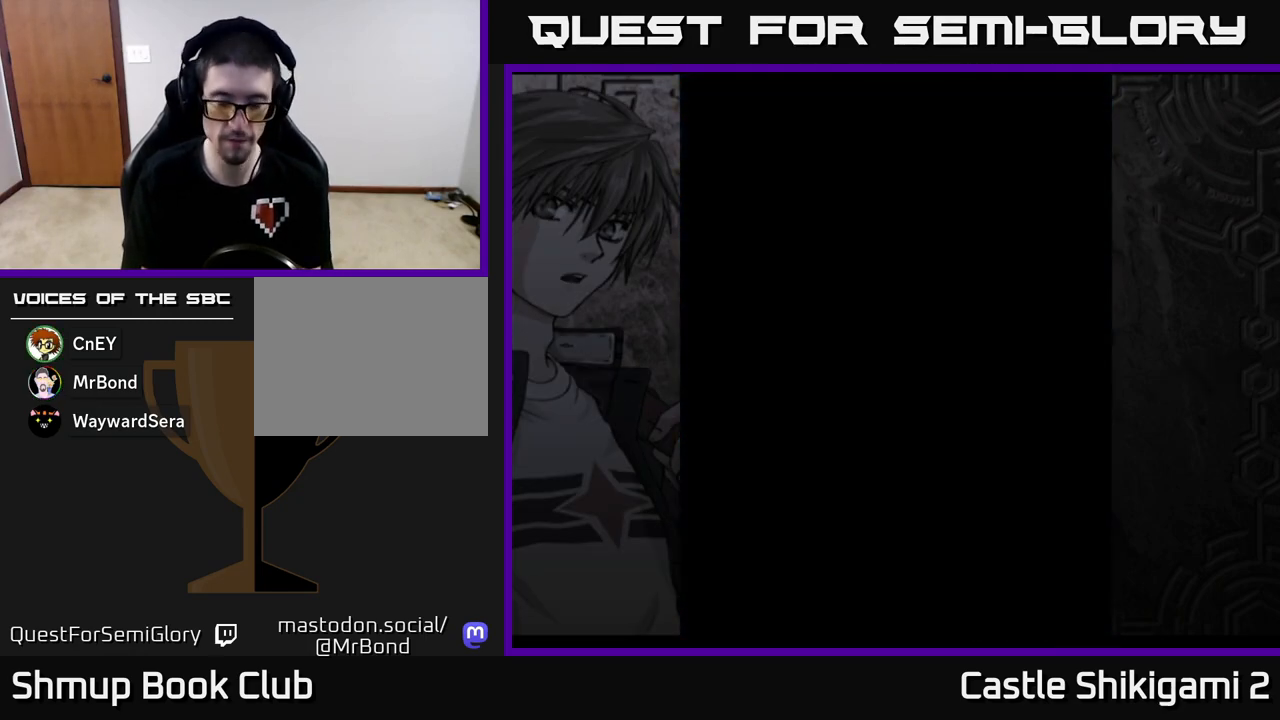
{"buttons": [], "left_stick": "center", "events": []}
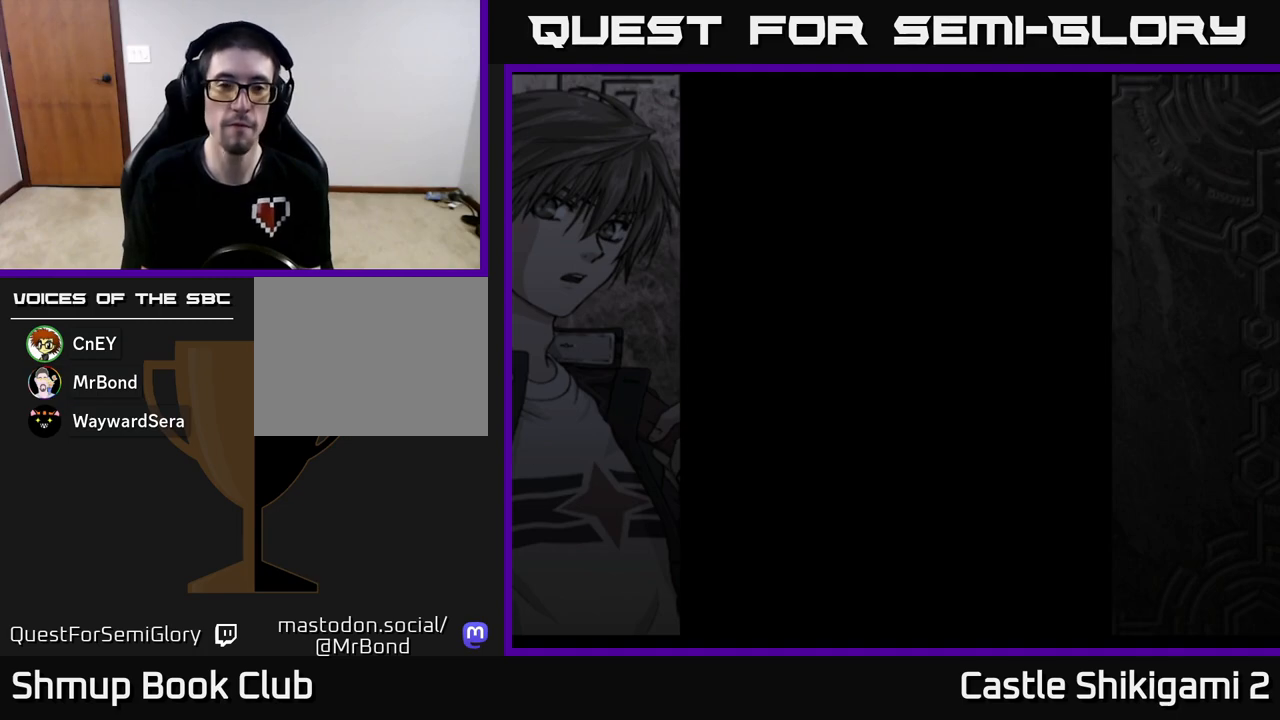
{"buttons": ["DPAD_UP"], "left_stick": "center", "events": [[133, "DPAD_UP", "down"]]}
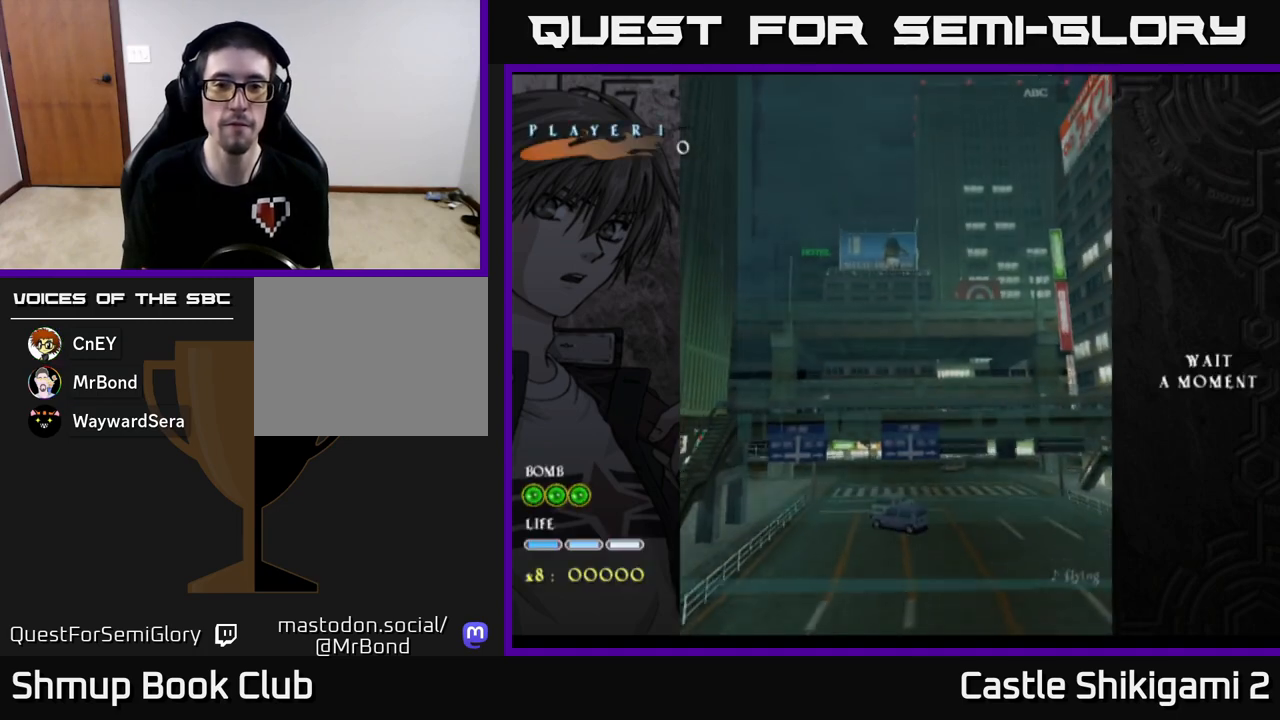
{"buttons": ["DPAD_UP"], "left_stick": "center", "events": [[100, "DPAD_UP", "up"], [433, "DPAD_UP", "down"]]}
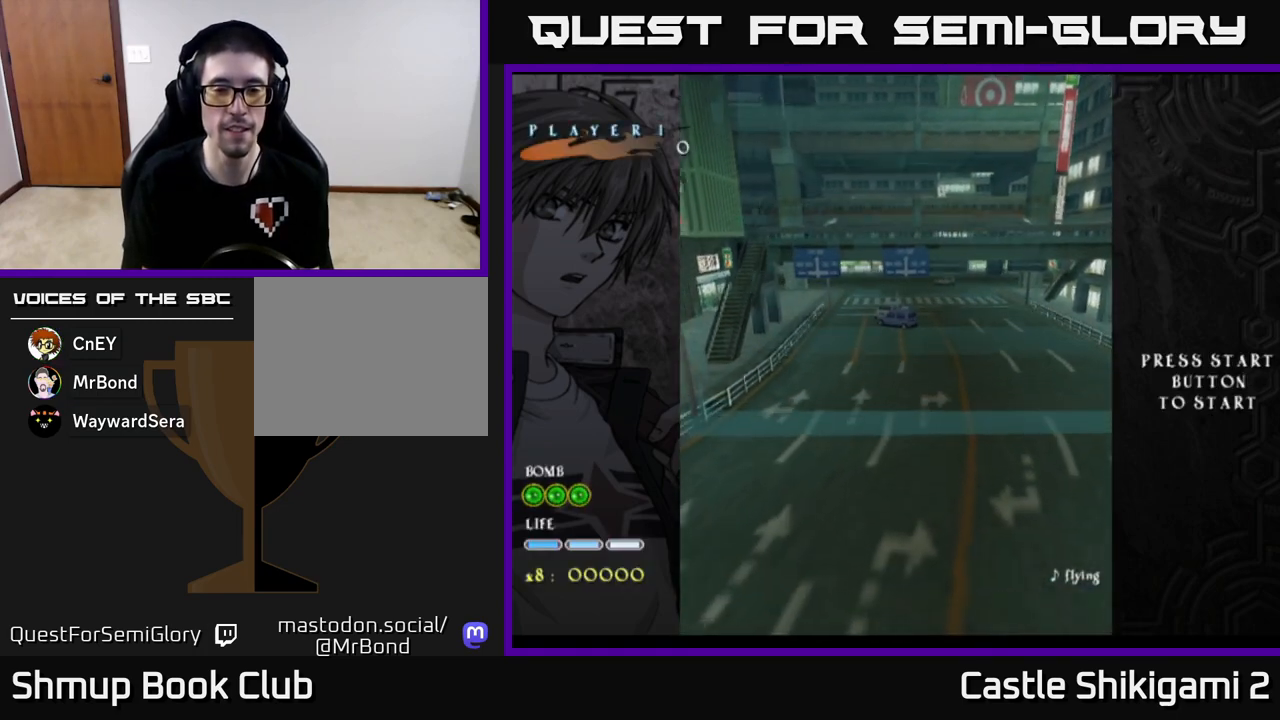
{"buttons": ["DPAD_UP"], "left_stick": "center", "events": []}
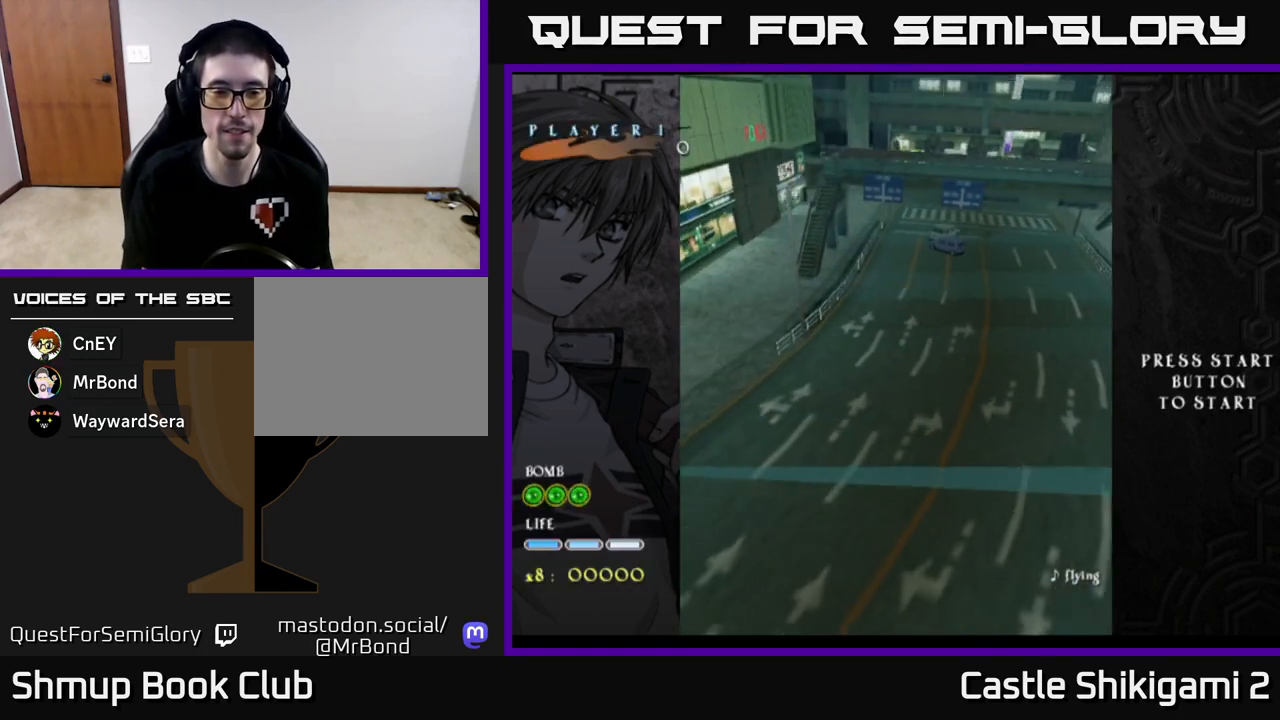
{"buttons": ["DPAD_UP"], "left_stick": "center", "events": []}
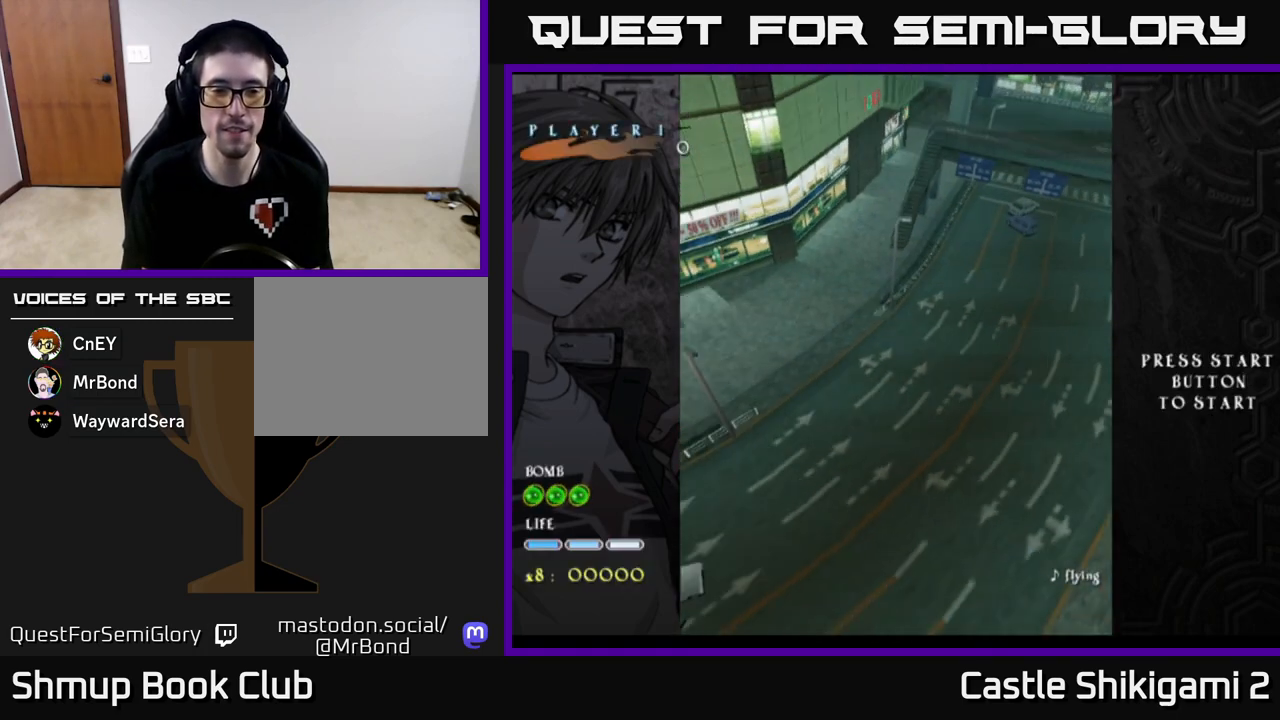
{"buttons": ["DPAD_UP"], "left_stick": "center", "events": []}
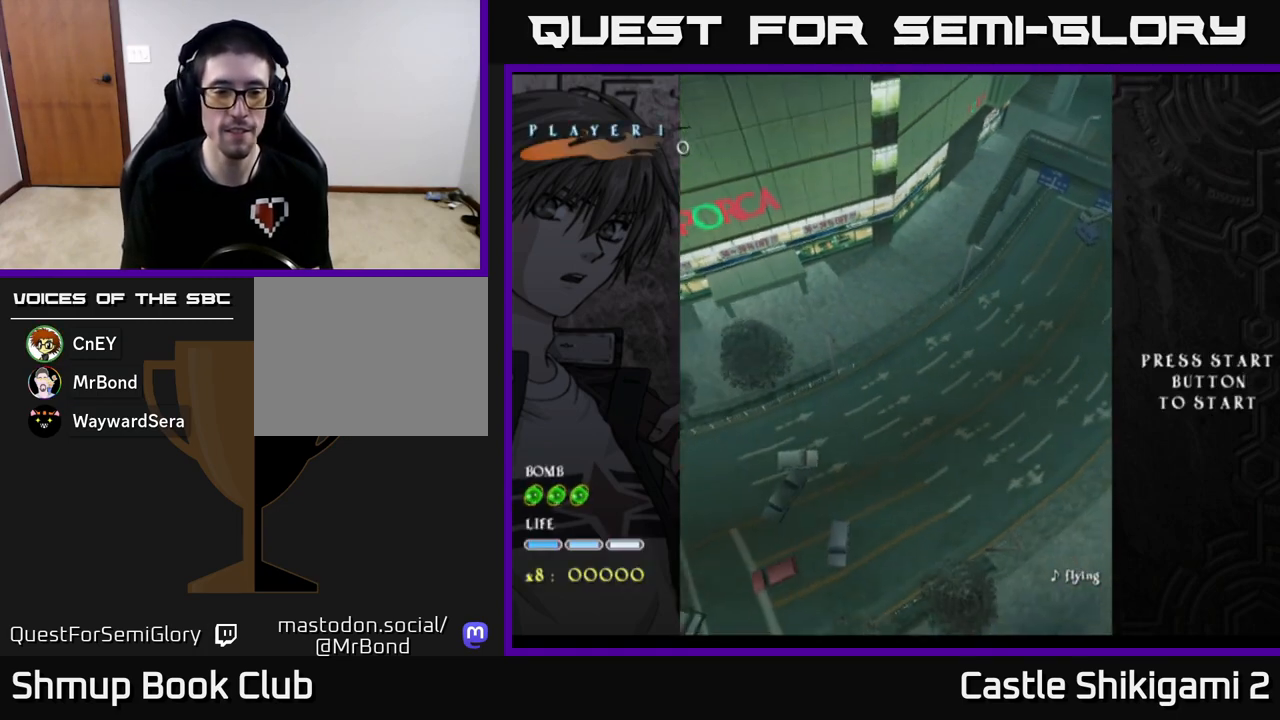
{"buttons": ["DPAD_UP"], "left_stick": "center", "events": []}
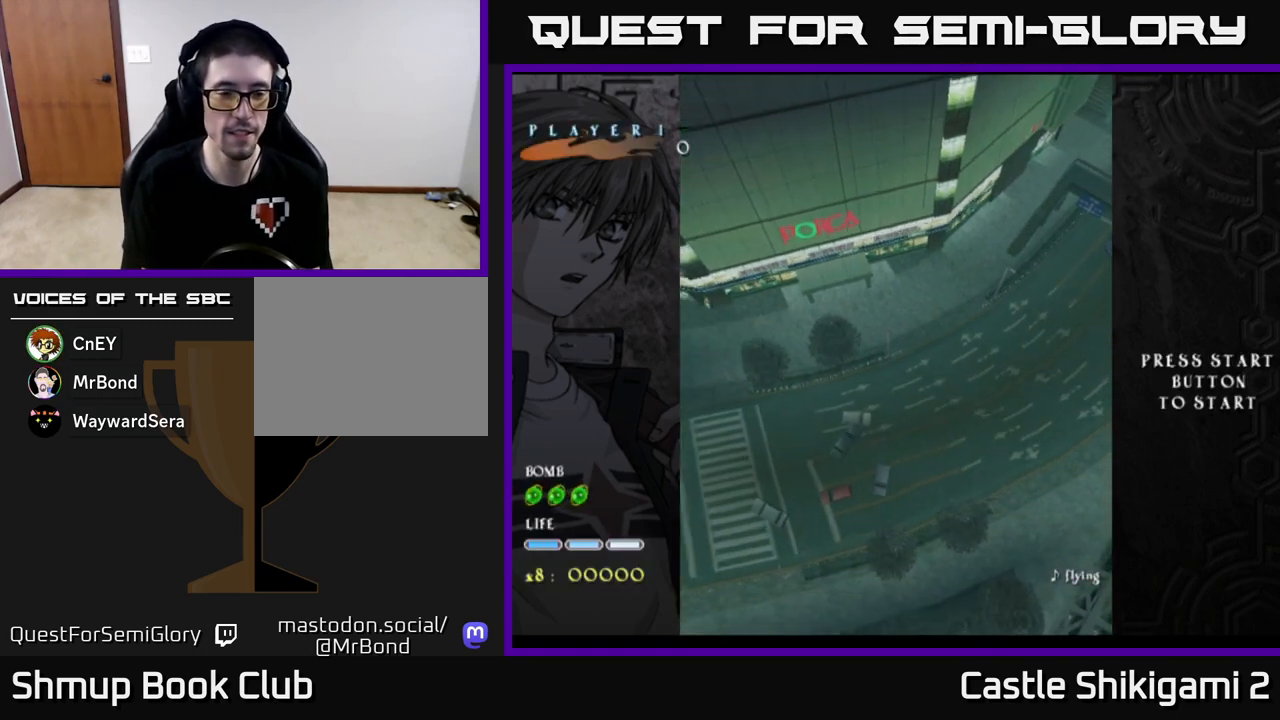
{"buttons": ["DPAD_UP"], "left_stick": "center", "events": []}
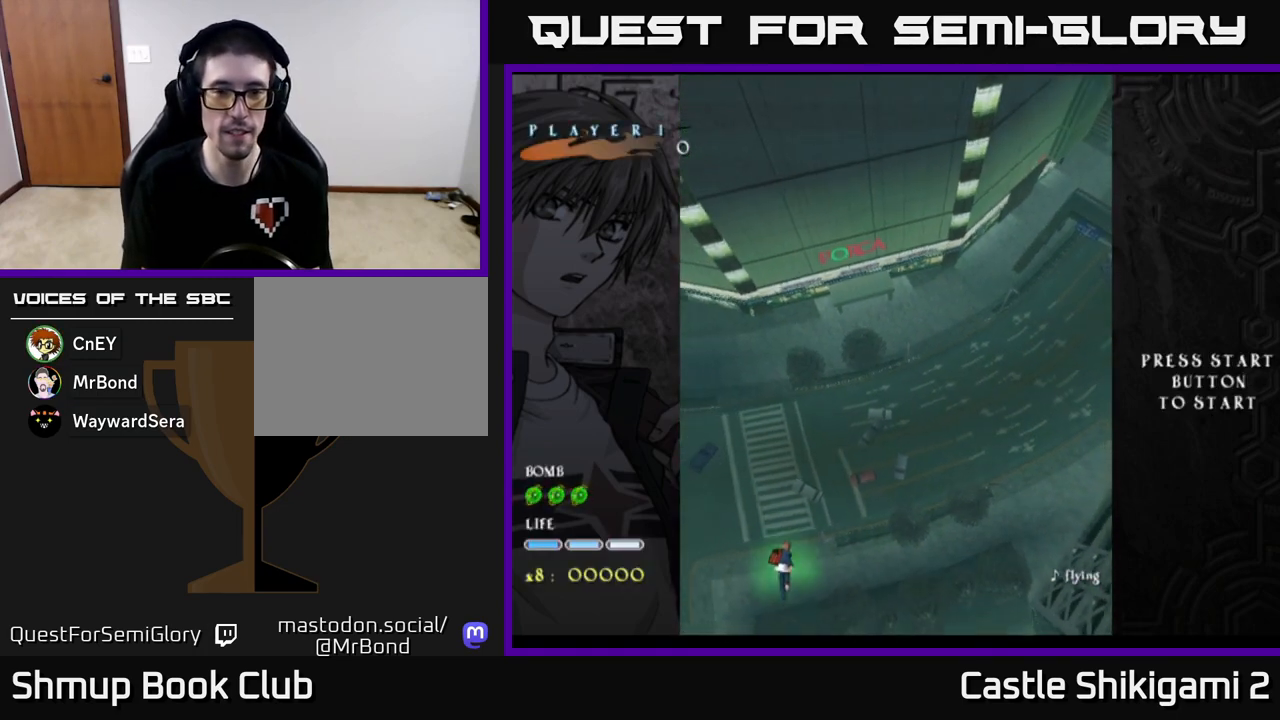
{"buttons": ["DPAD_UP"], "left_stick": "center", "events": []}
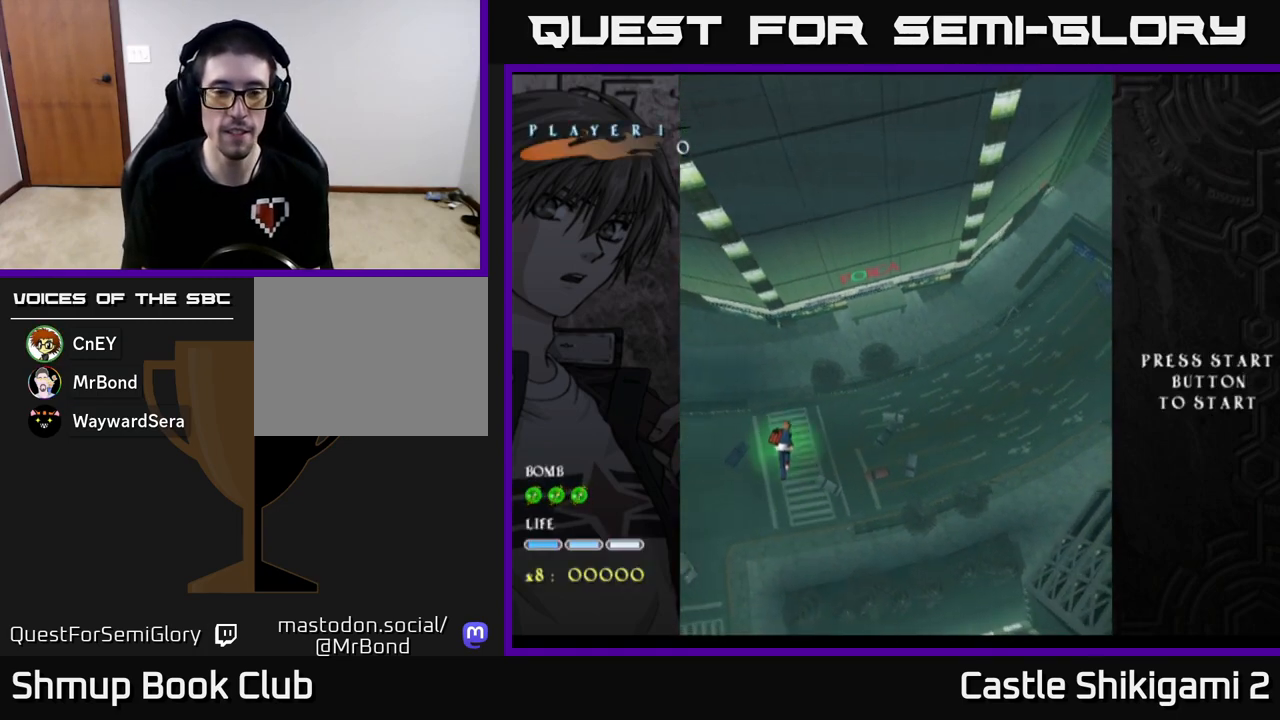
{"buttons": ["B", "DPAD_RIGHT"], "left_stick": "center", "events": [[200, "DPAD_RIGHT", "down"], [233, "B", "down"], [283, "DPAD_UP", "up"]]}
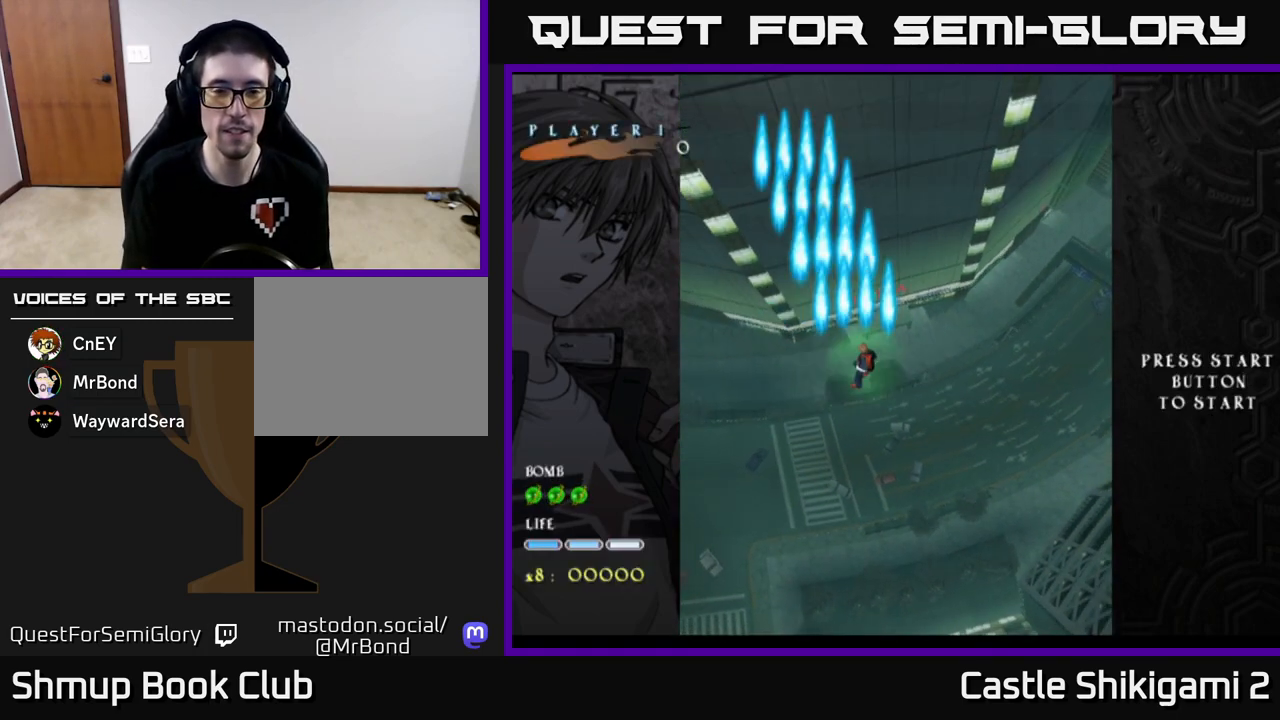
{"buttons": ["B", "DPAD_UP", "DPAD_LEFT"], "left_stick": "center", "events": [[267, "DPAD_RIGHT", "up"], [300, "DPAD_UP", "down"], [433, "DPAD_LEFT", "down"]]}
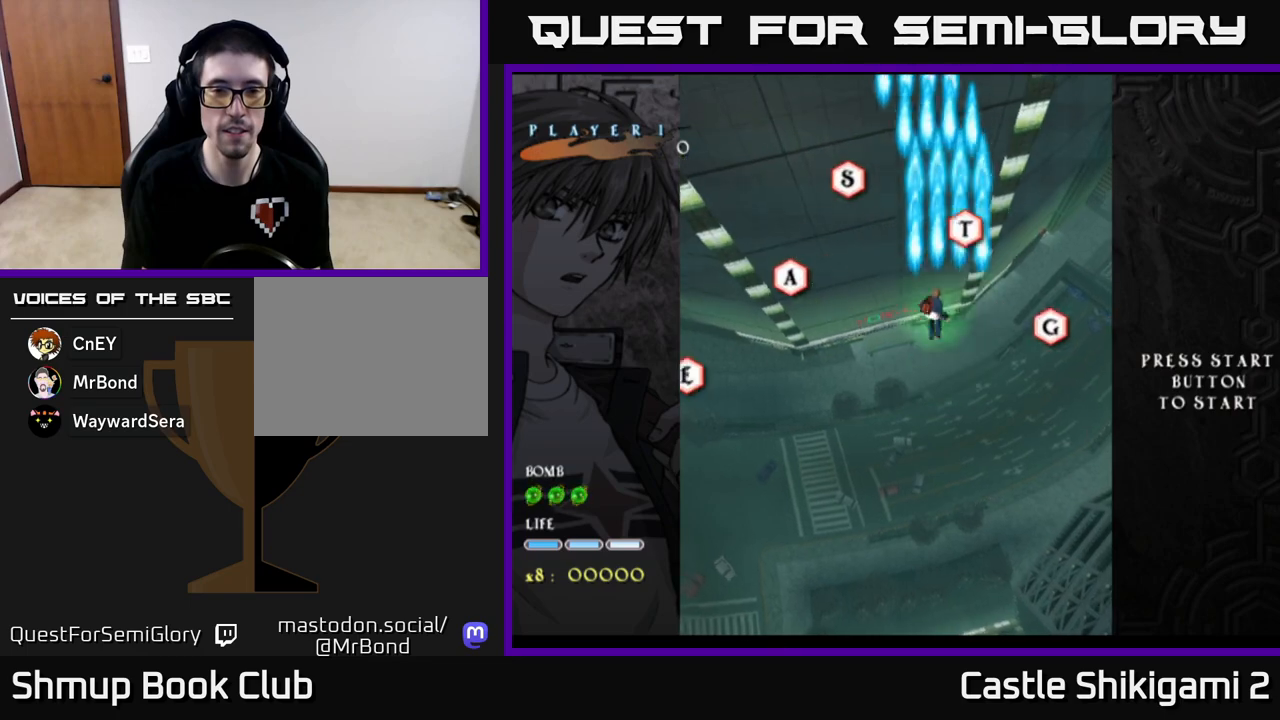
{"buttons": ["B"], "left_stick": "center", "events": [[17, "DPAD_UP", "up"], [50, "DPAD_LEFT", "up"], [333, "DPAD_LEFT", "down"], [400, "DPAD_LEFT", "up"]]}
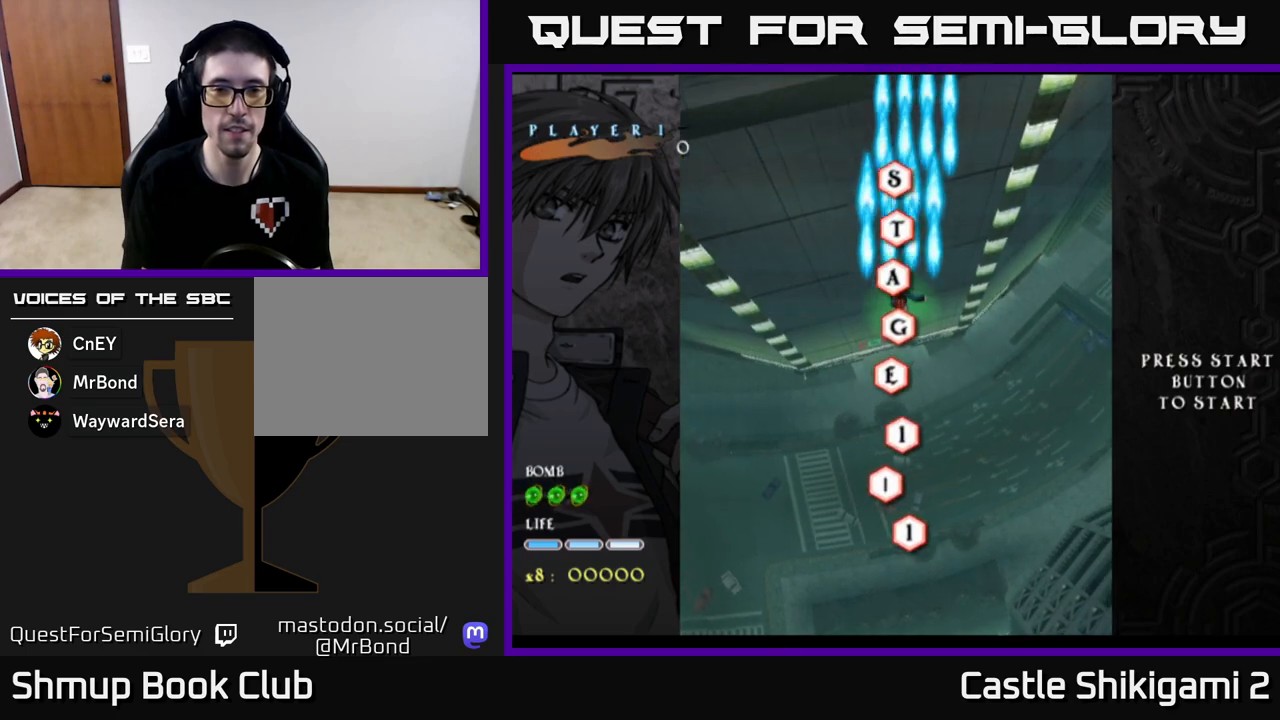
{"buttons": ["B"], "left_stick": "center", "events": []}
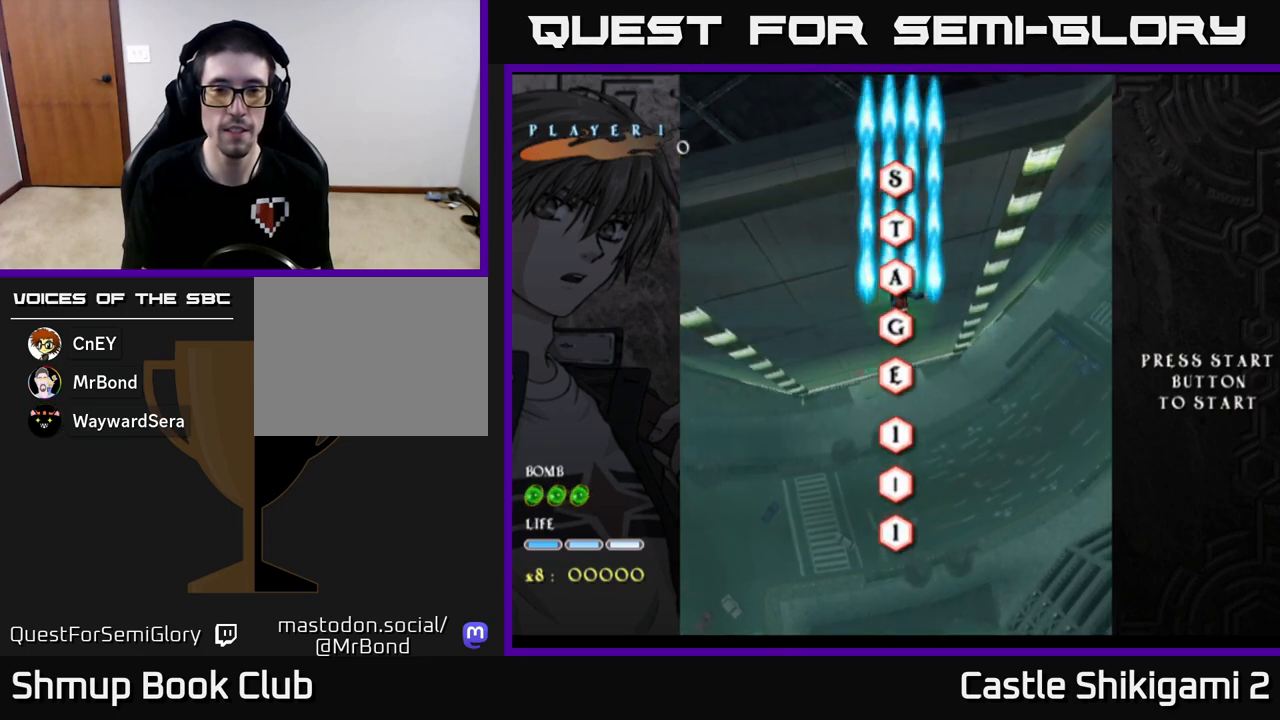
{"buttons": ["B"], "left_stick": "center", "events": [[317, "DPAD_RIGHT", "down"], [383, "DPAD_RIGHT", "up"]]}
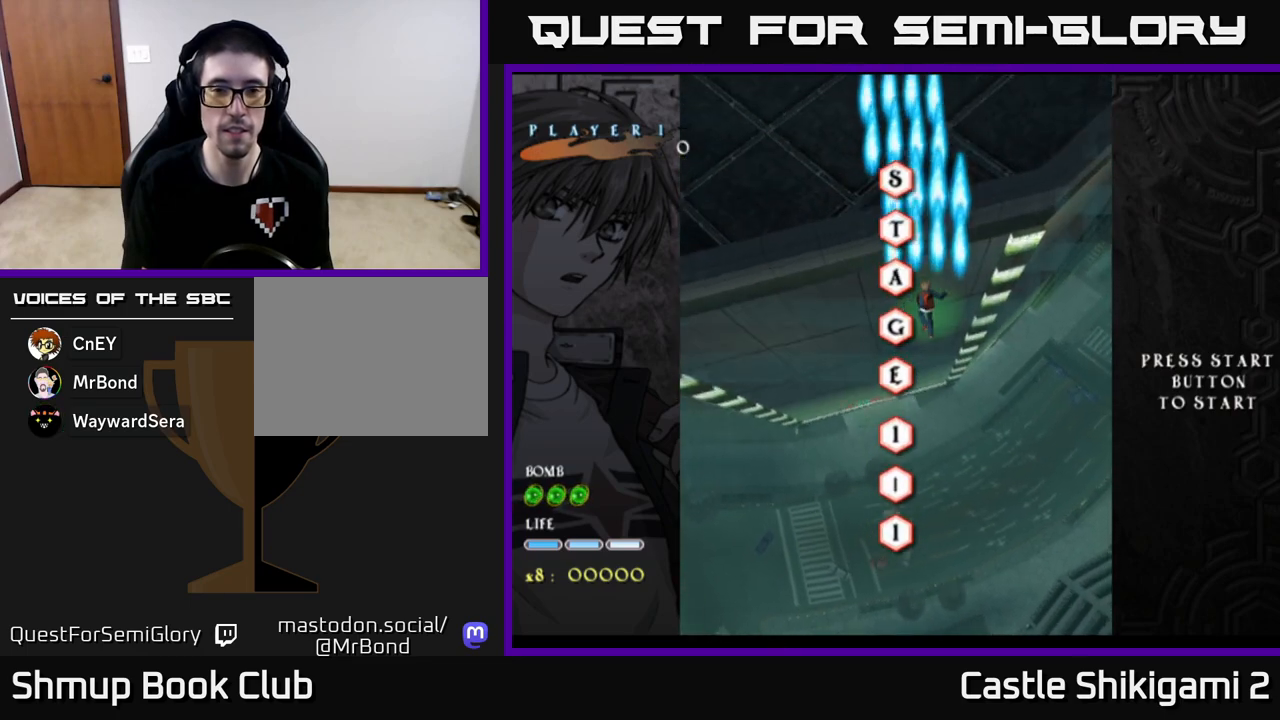
{"buttons": ["B"], "left_stick": "center", "events": [[67, "DPAD_UP", "down"], [417, "DPAD_LEFT", "down"], [450, "DPAD_UP", "up"], [500, "DPAD_LEFT", "up"]]}
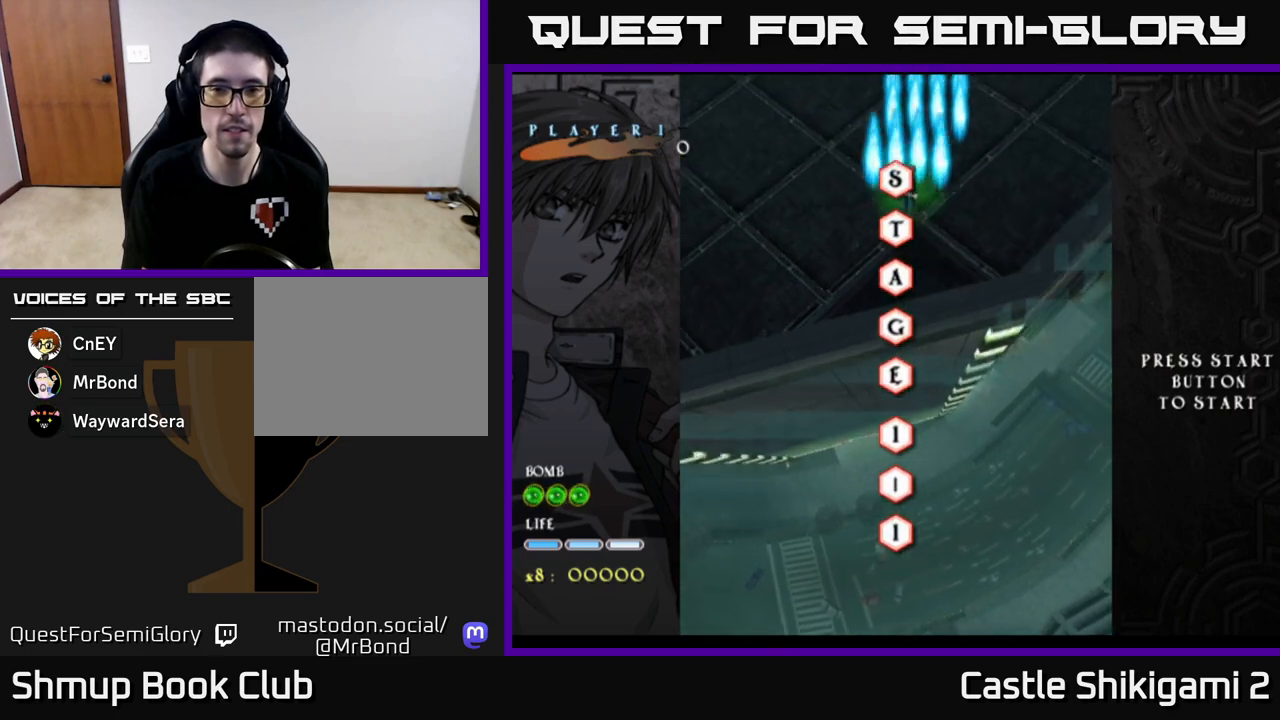
{"buttons": ["B", "DPAD_DOWN"], "left_stick": "center", "events": [[450, "DPAD_DOWN", "down"]]}
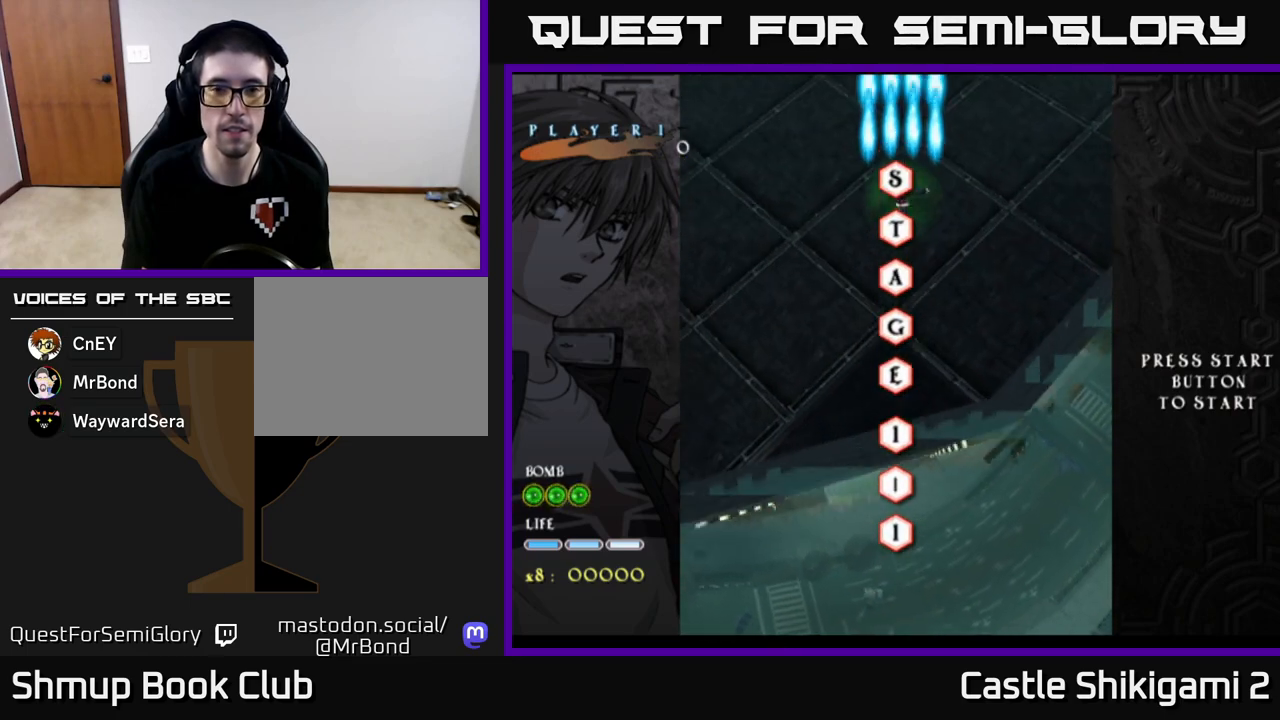
{"buttons": ["B", "DPAD_DOWN"], "left_stick": "center", "events": []}
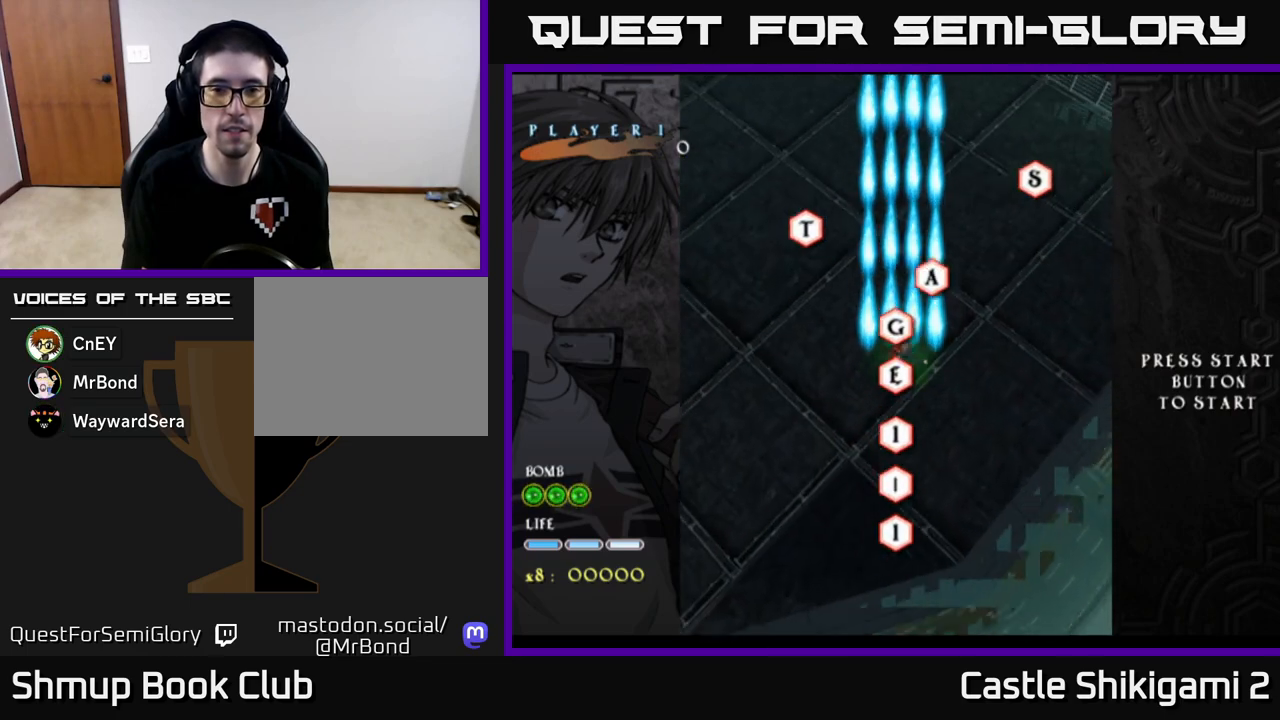
{"buttons": ["B", "DPAD_DOWN"], "left_stick": "center", "events": []}
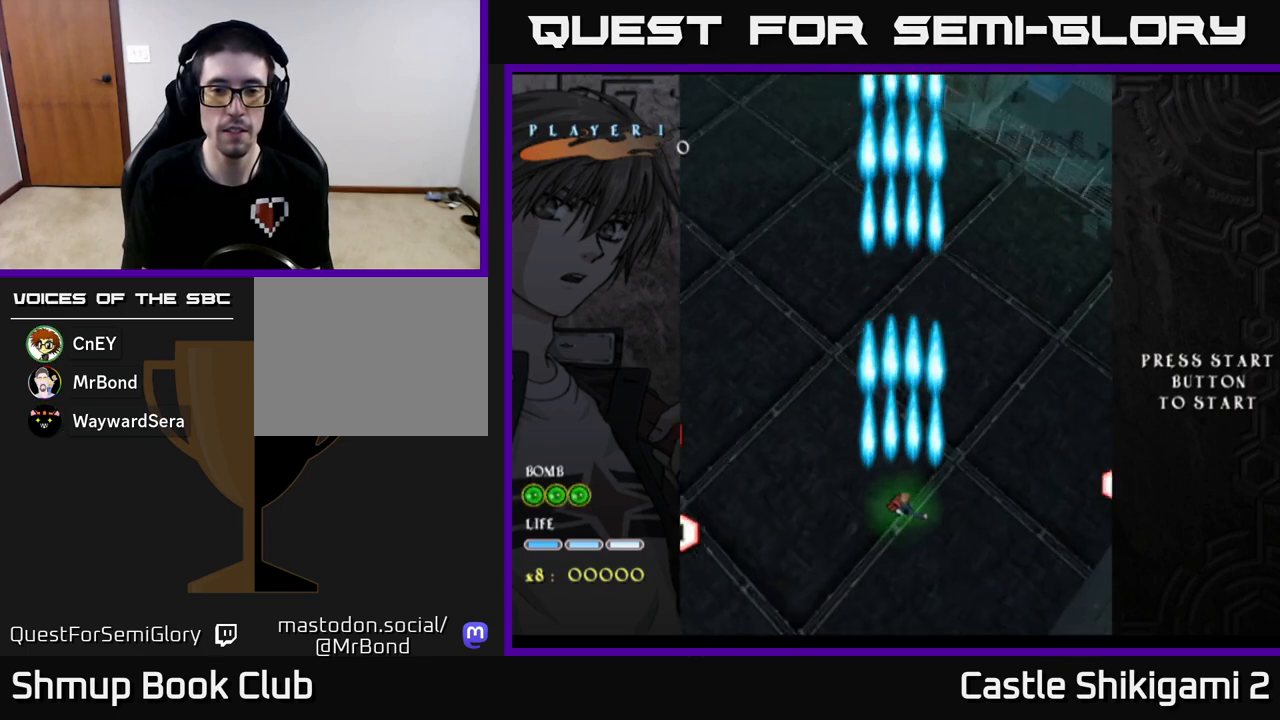
{"buttons": ["B", "DPAD_UP"], "left_stick": "center", "events": [[167, "DPAD_DOWN", "up"], [233, "DPAD_UP", "down"]]}
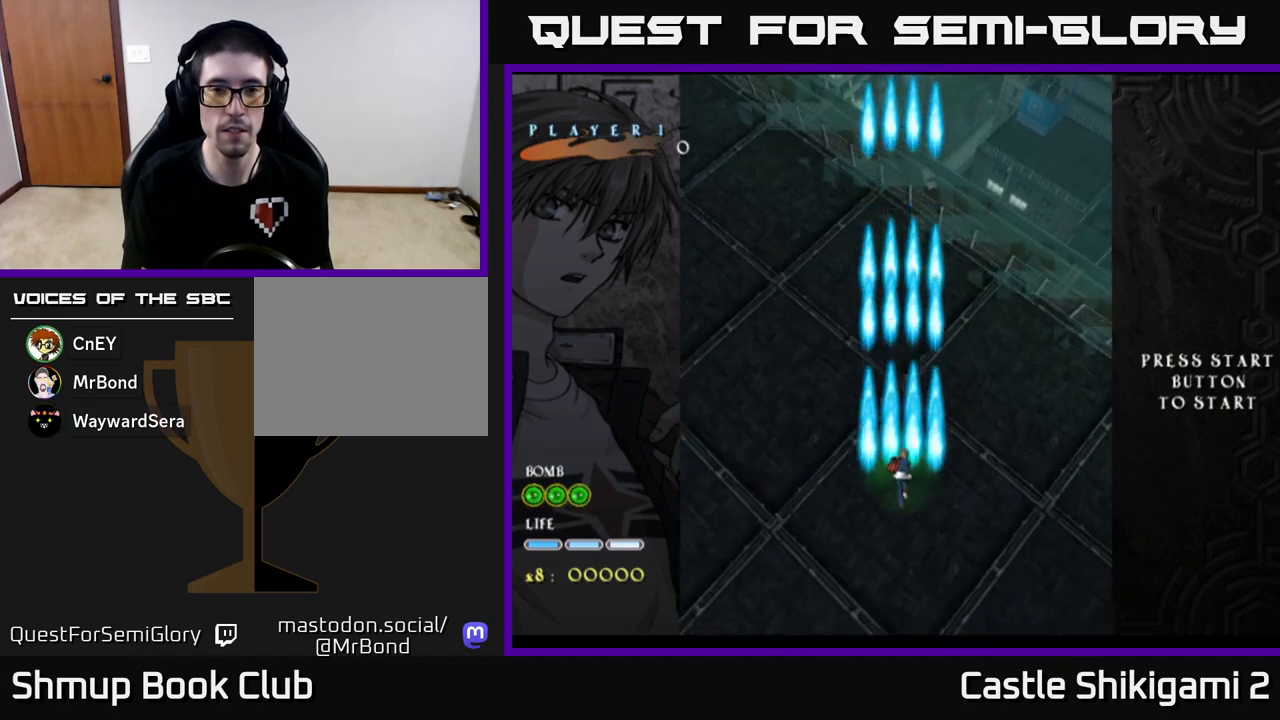
{"buttons": ["B", "DPAD_UP"], "left_stick": "center", "events": []}
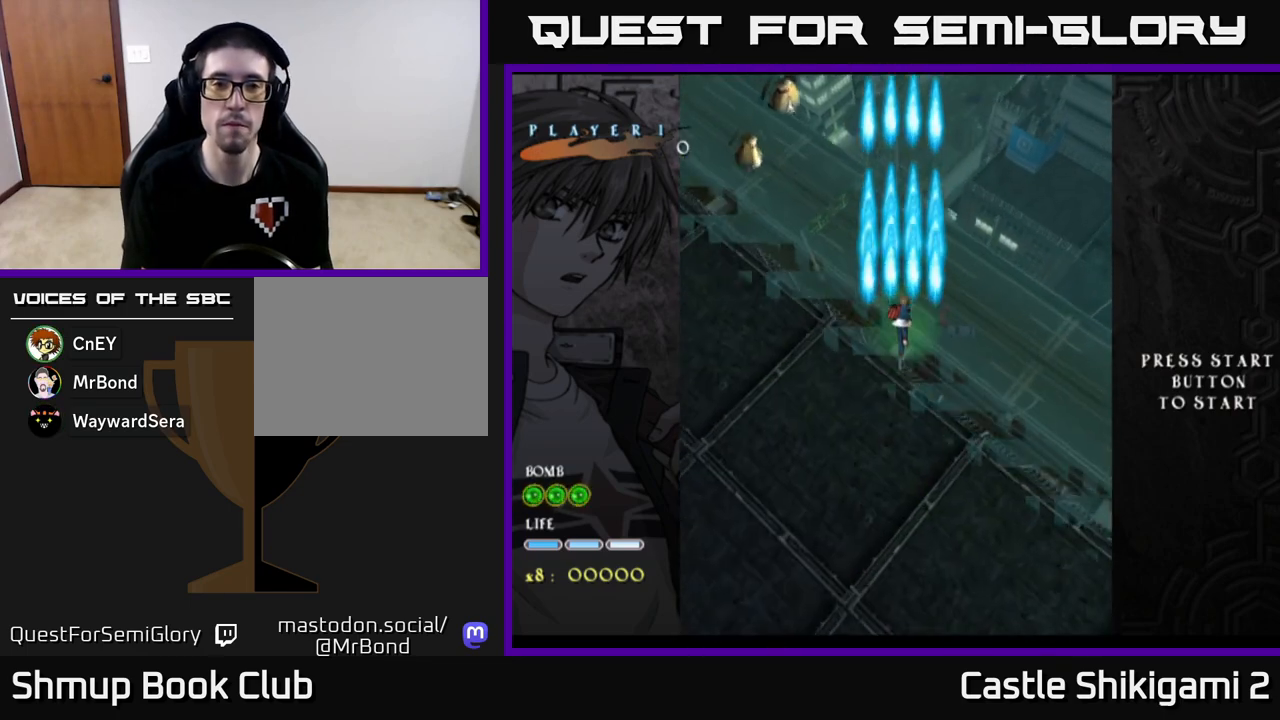
{"buttons": ["B"], "left_stick": "center", "events": [[100, "DPAD_LEFT", "down"], [150, "DPAD_UP", "up"], [333, "DPAD_LEFT", "up"]]}